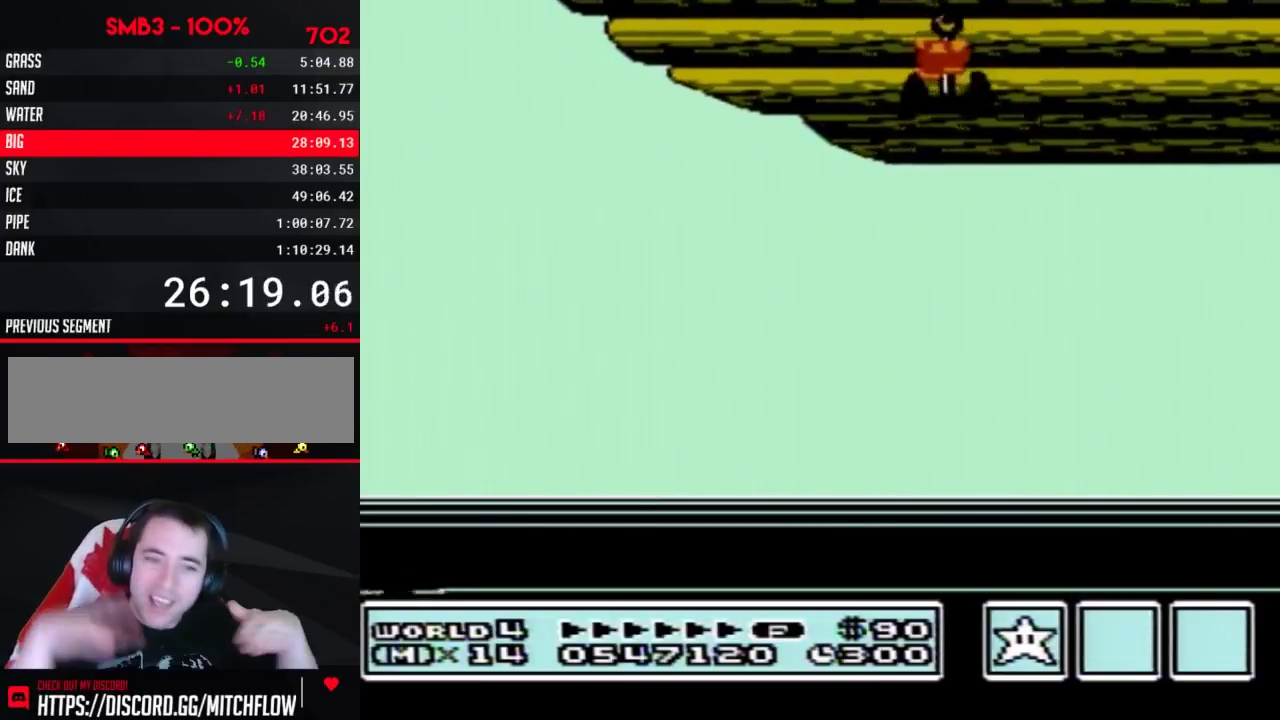
Gameplay with a controller (Nintendo layout); each line is a JSON object with the inputs held at the frame after it. "events" lists button and stick changes between this image and that frame as [ms after this image, input, new state], when the widget could be followed in between. Not read: L3 R3.
{"buttons": [], "events": []}
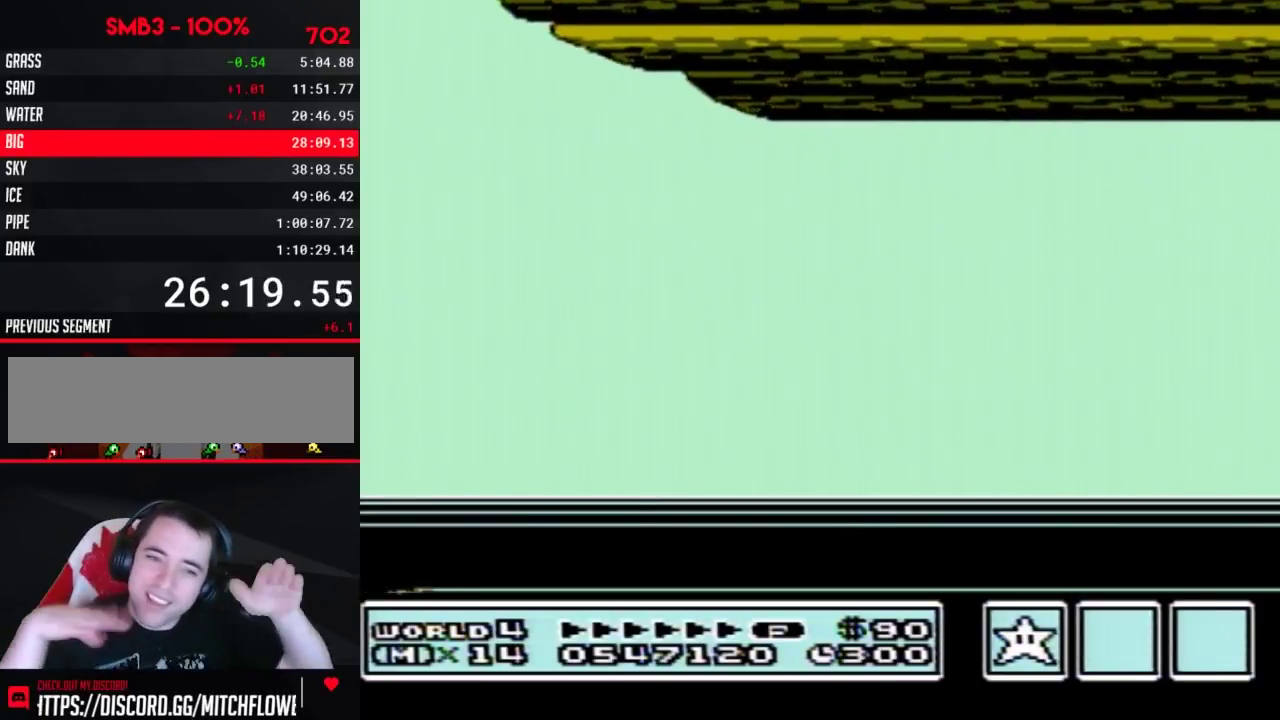
{"buttons": [], "events": []}
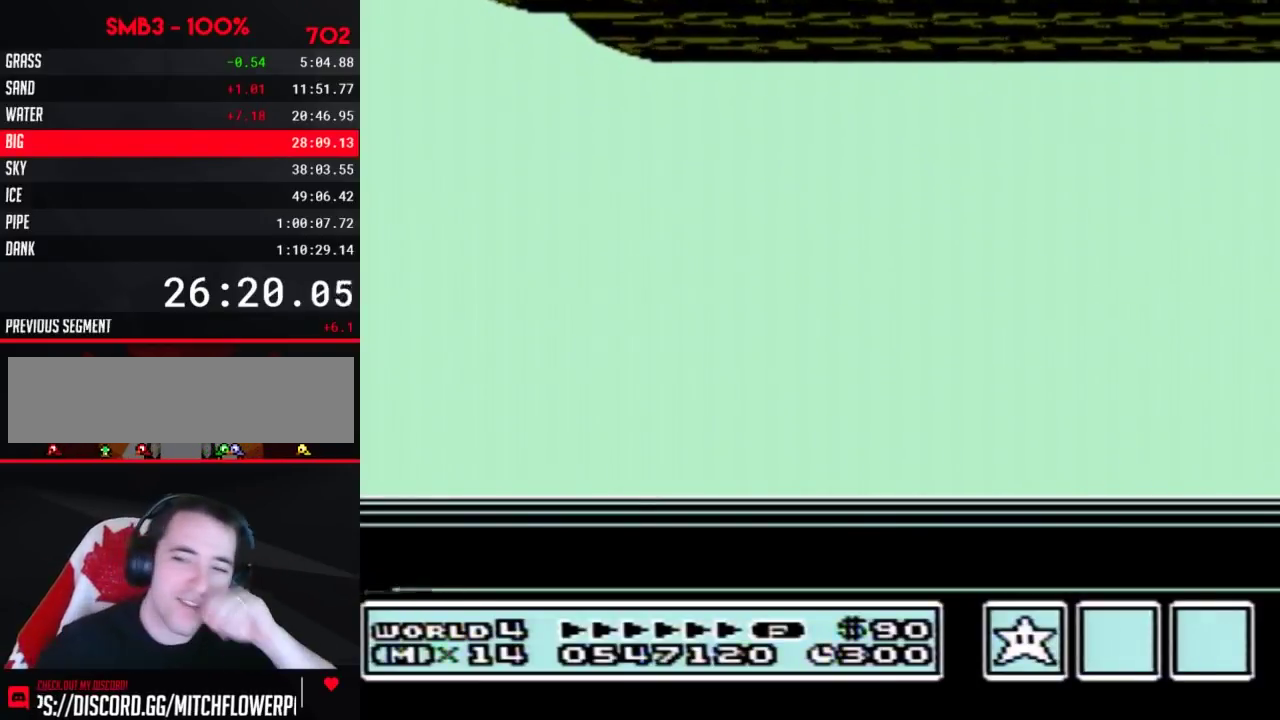
{"buttons": [], "events": []}
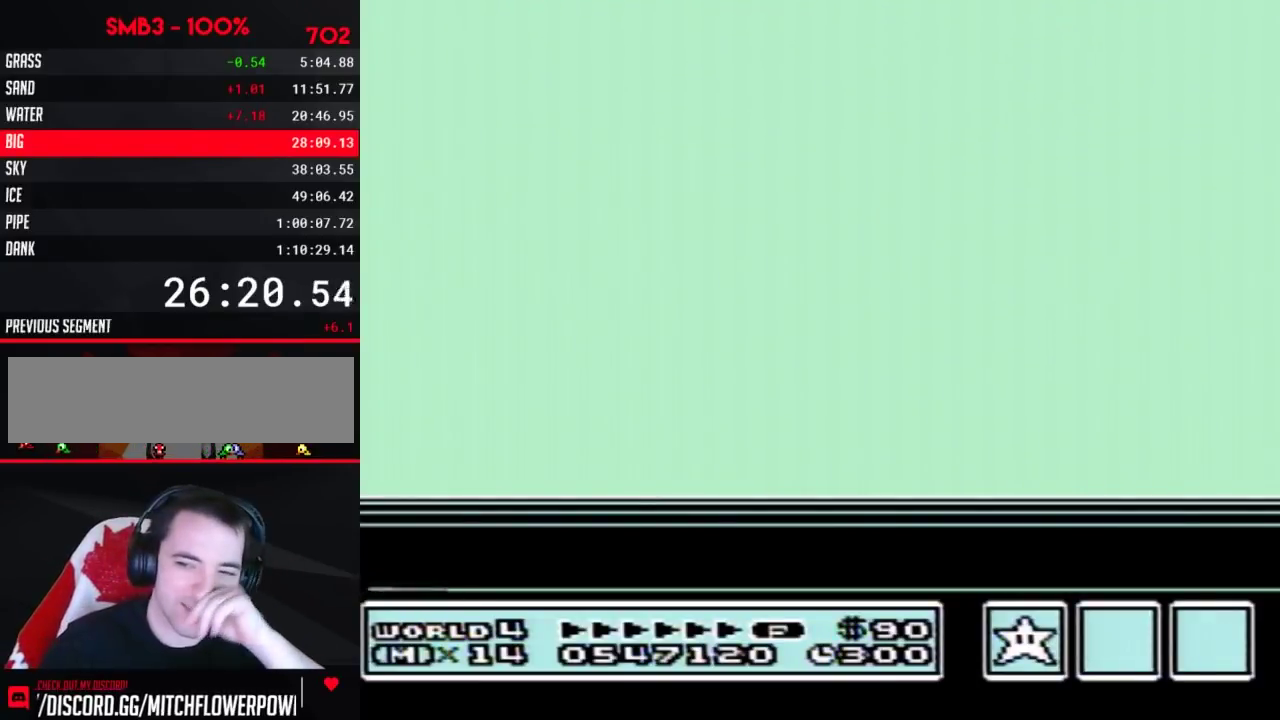
{"buttons": [], "events": []}
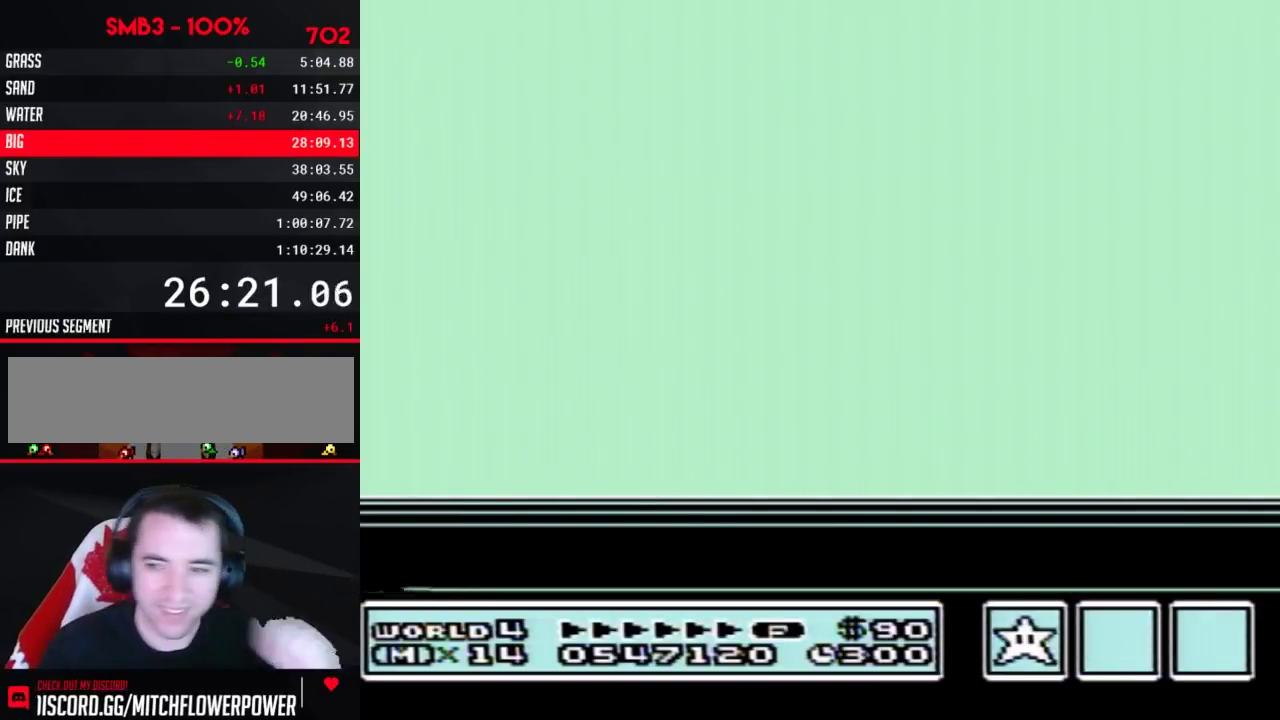
{"buttons": ["A"], "events": [[217, "A", "down"]]}
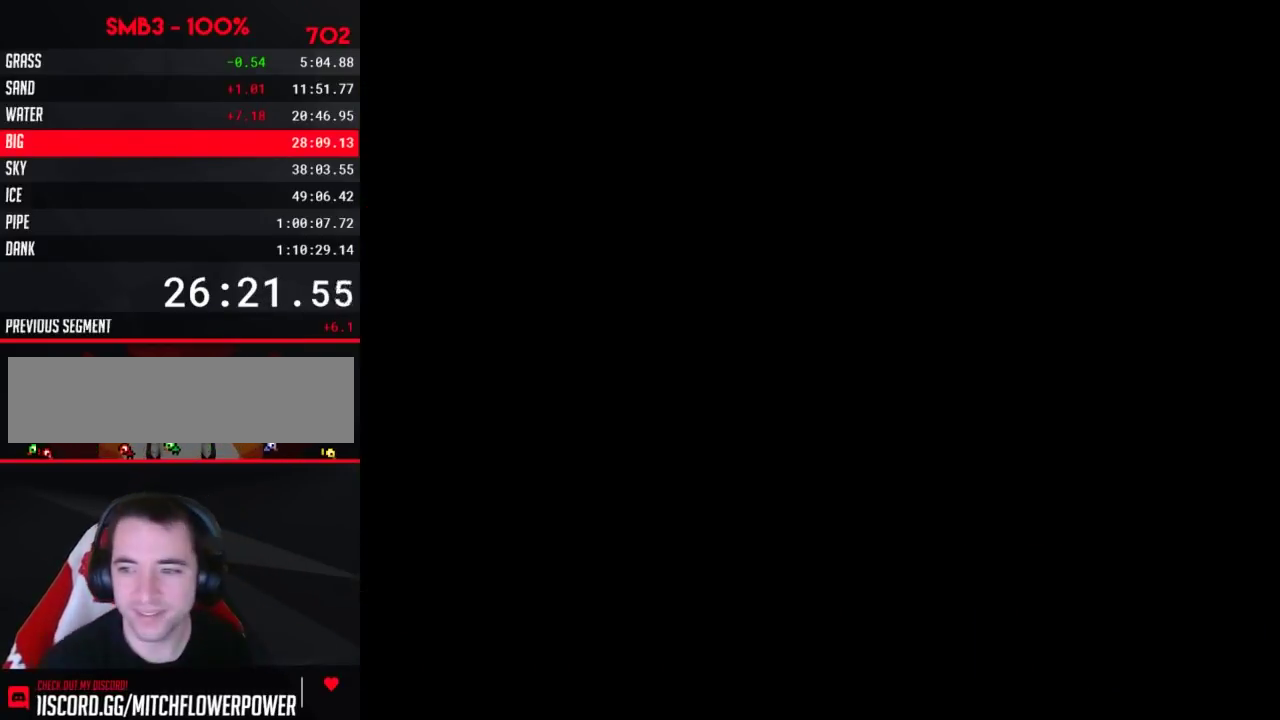
{"buttons": [], "events": [[150, "A", "up"]]}
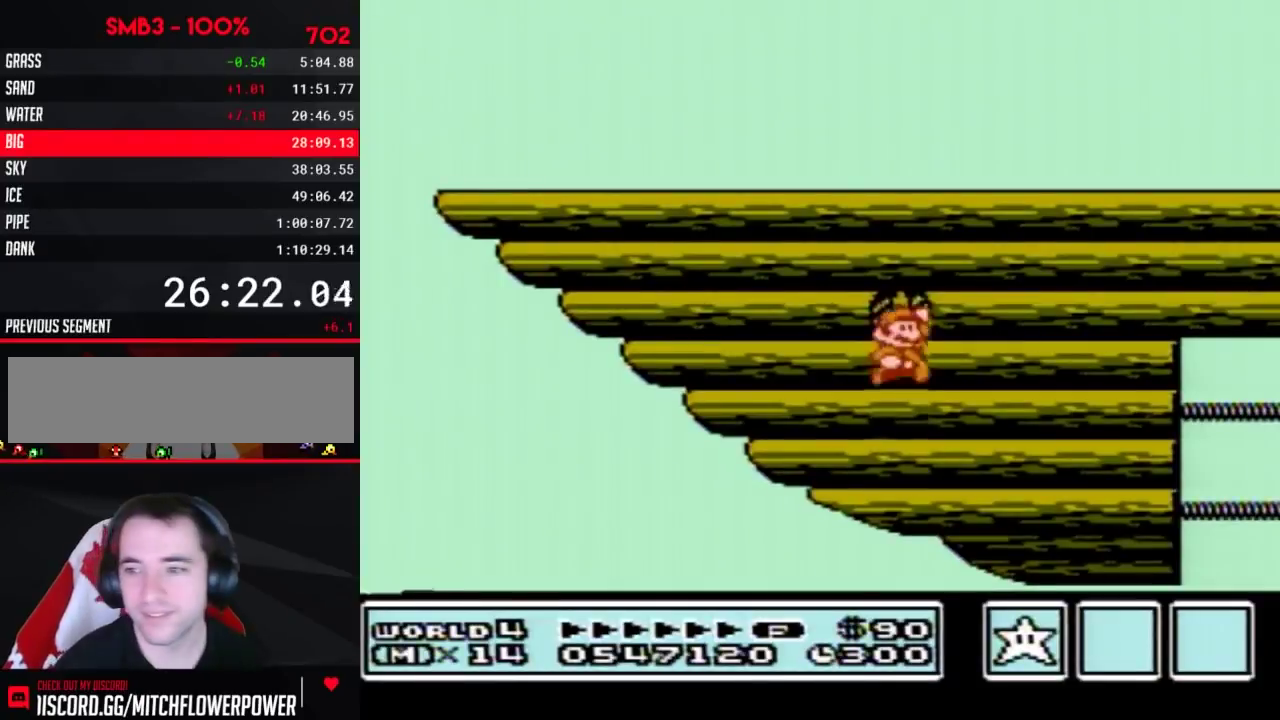
{"buttons": ["B"], "events": [[83, "A", "down"], [150, "A", "up"], [433, "B", "down"]]}
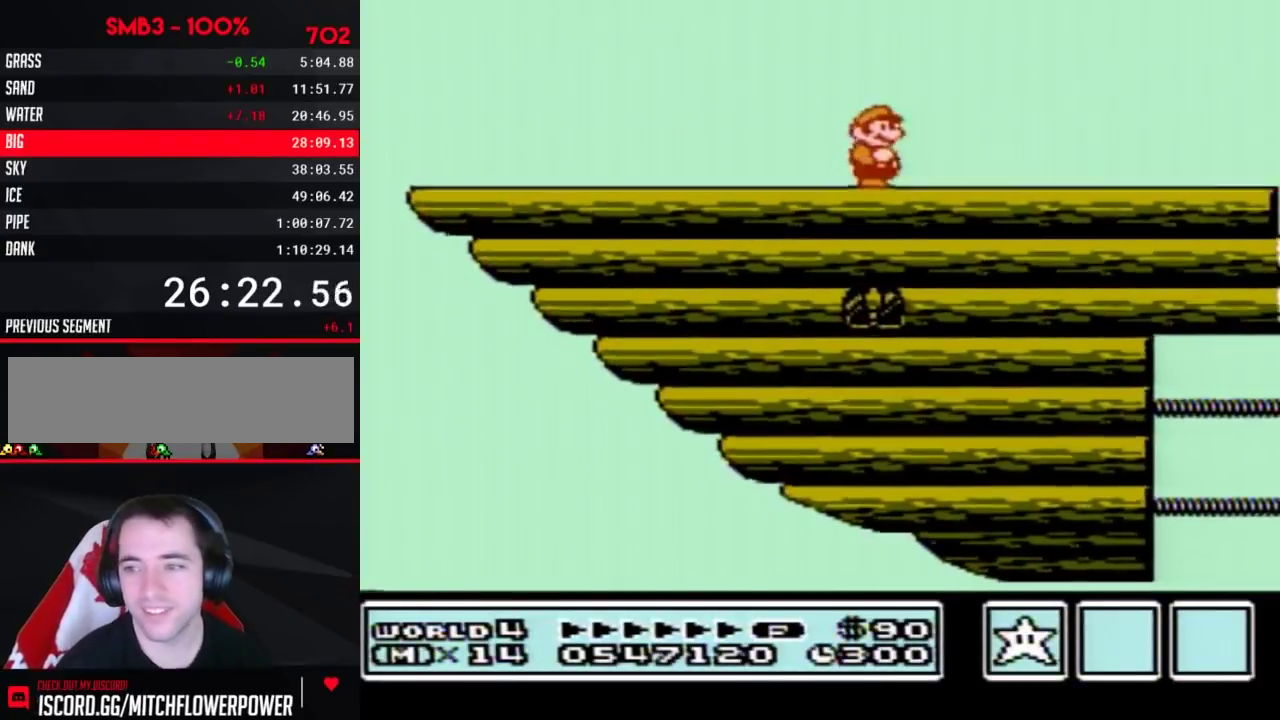
{"buttons": ["B", "DPAD_LEFT"], "events": [[267, "DPAD_LEFT", "down"]]}
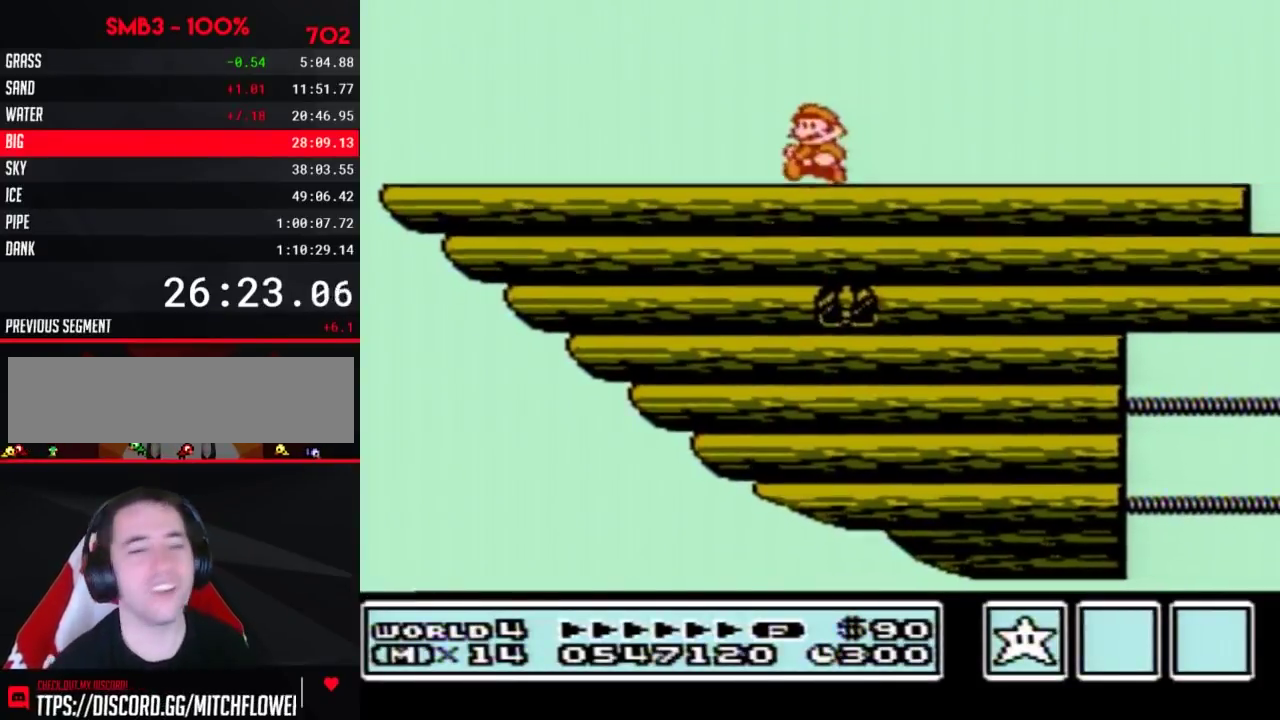
{"buttons": ["B", "DPAD_LEFT"], "events": []}
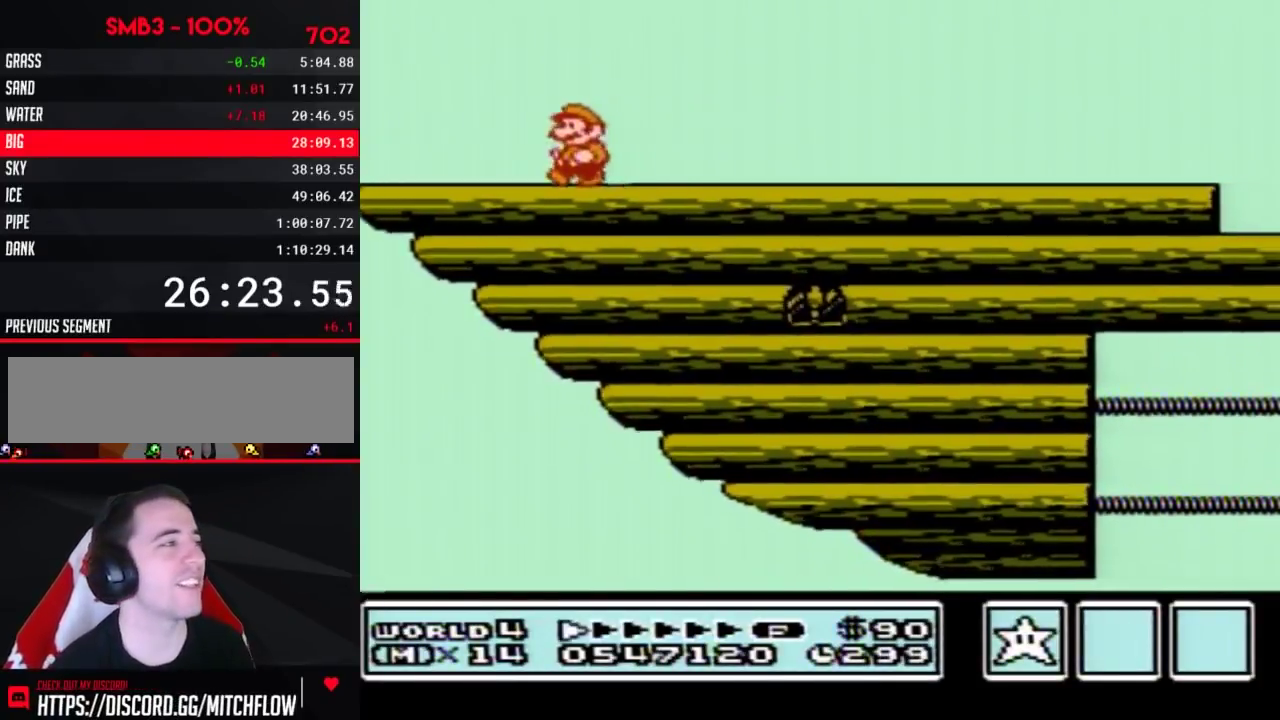
{"buttons": ["B", "DPAD_RIGHT"], "events": [[83, "B", "up"], [150, "DPAD_LEFT", "up"], [183, "B", "down"], [183, "DPAD_DOWN", "down"], [250, "A", "down"], [333, "DPAD_DOWN", "up"], [333, "DPAD_RIGHT", "down"], [400, "A", "up"]]}
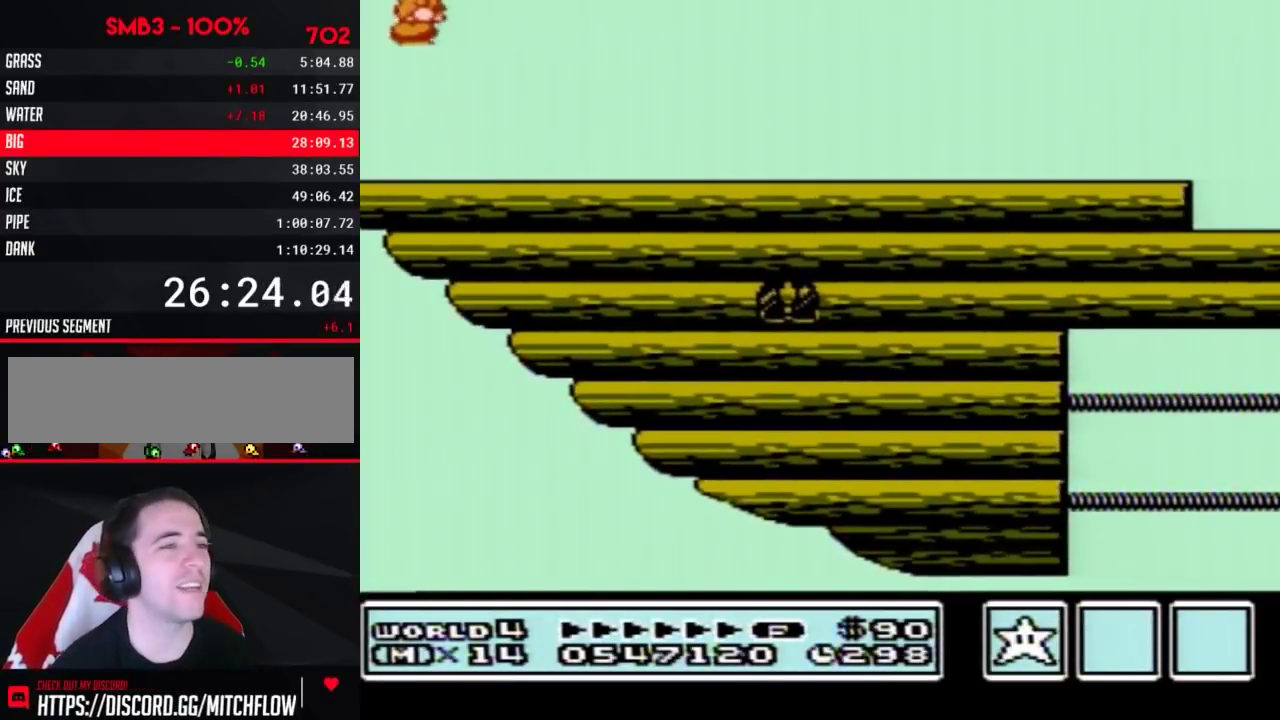
{"buttons": ["DPAD_RIGHT"], "events": [[333, "B", "up"]]}
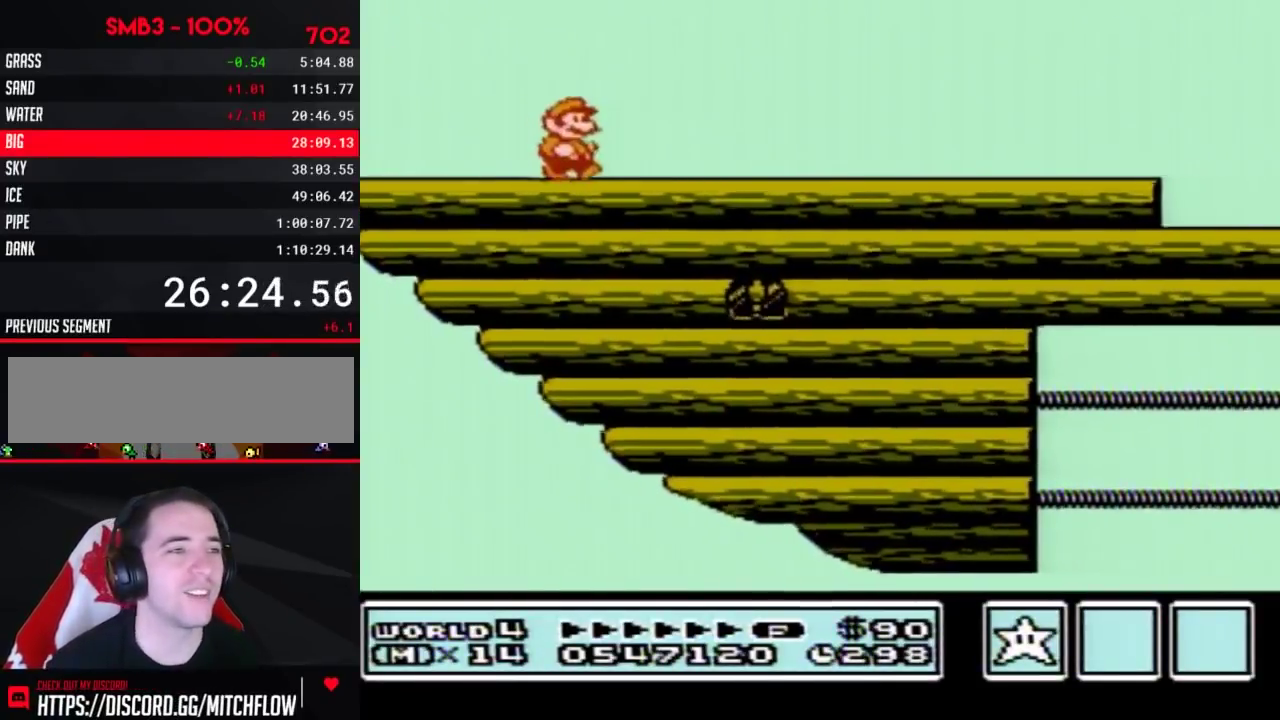
{"buttons": ["B", "DPAD_RIGHT"], "events": [[150, "B", "down"]]}
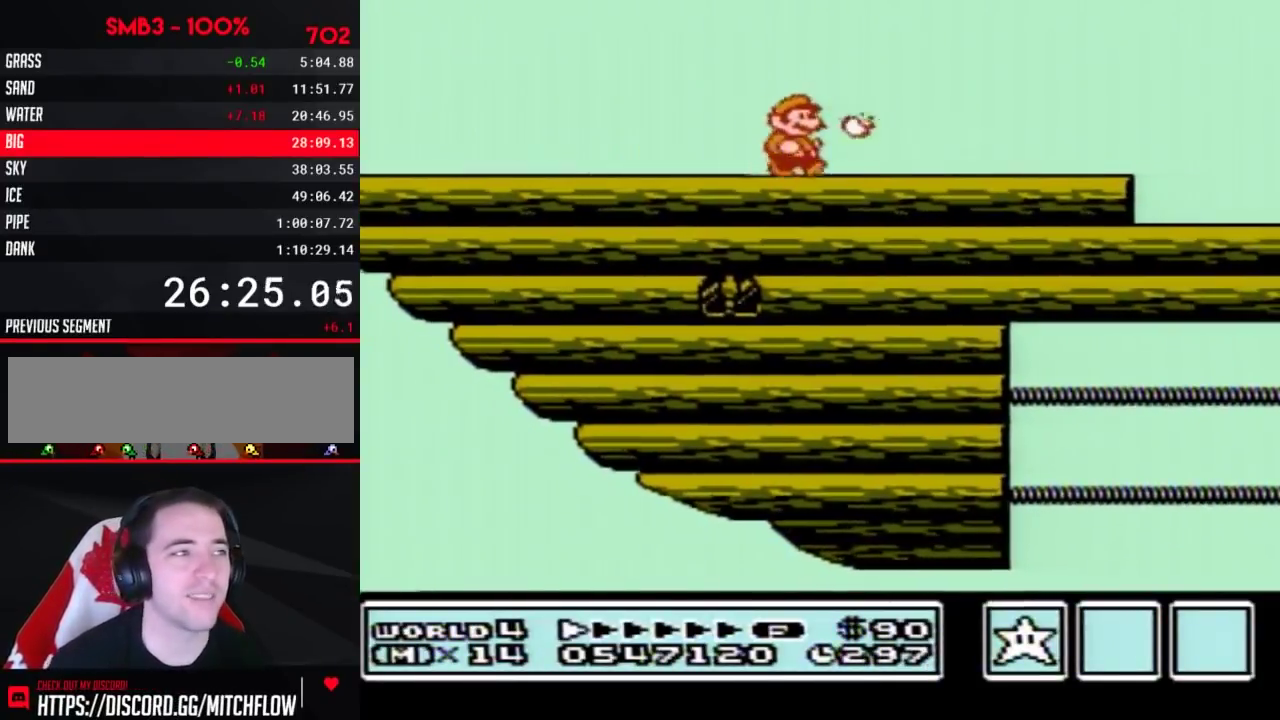
{"buttons": ["B", "DPAD_RIGHT"], "events": []}
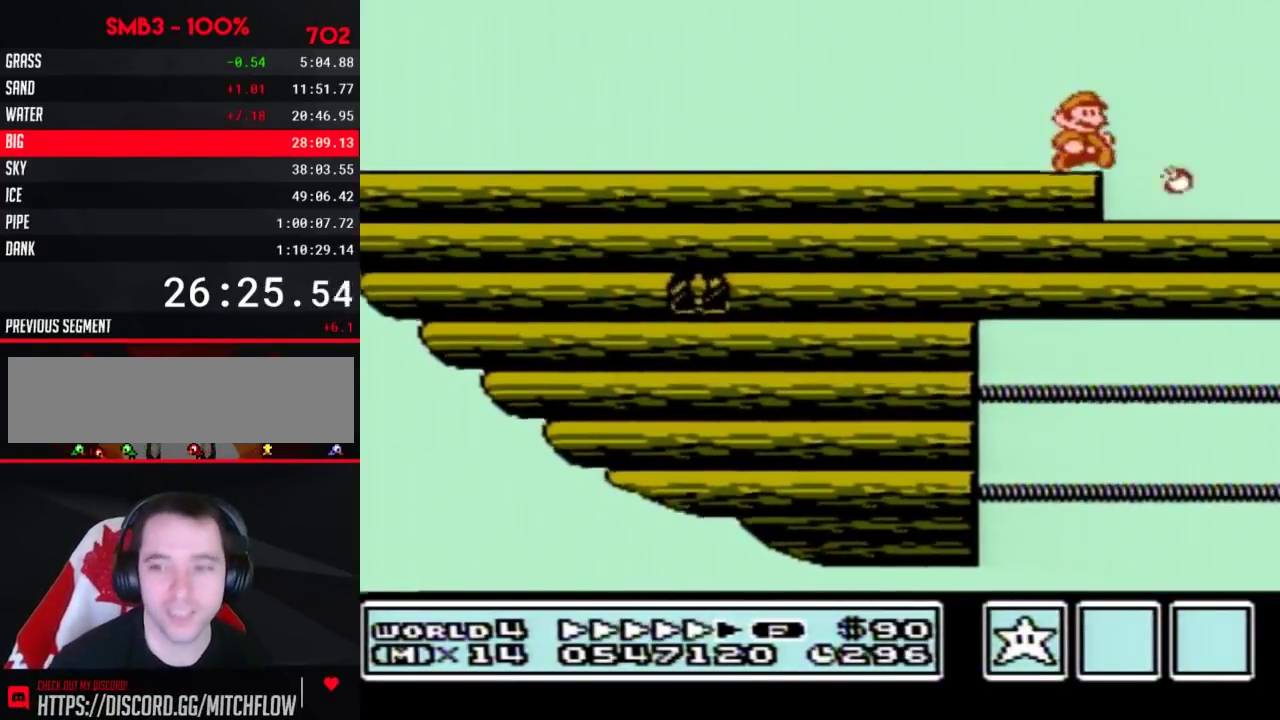
{"buttons": ["DPAD_RIGHT"], "events": [[33, "B", "up"]]}
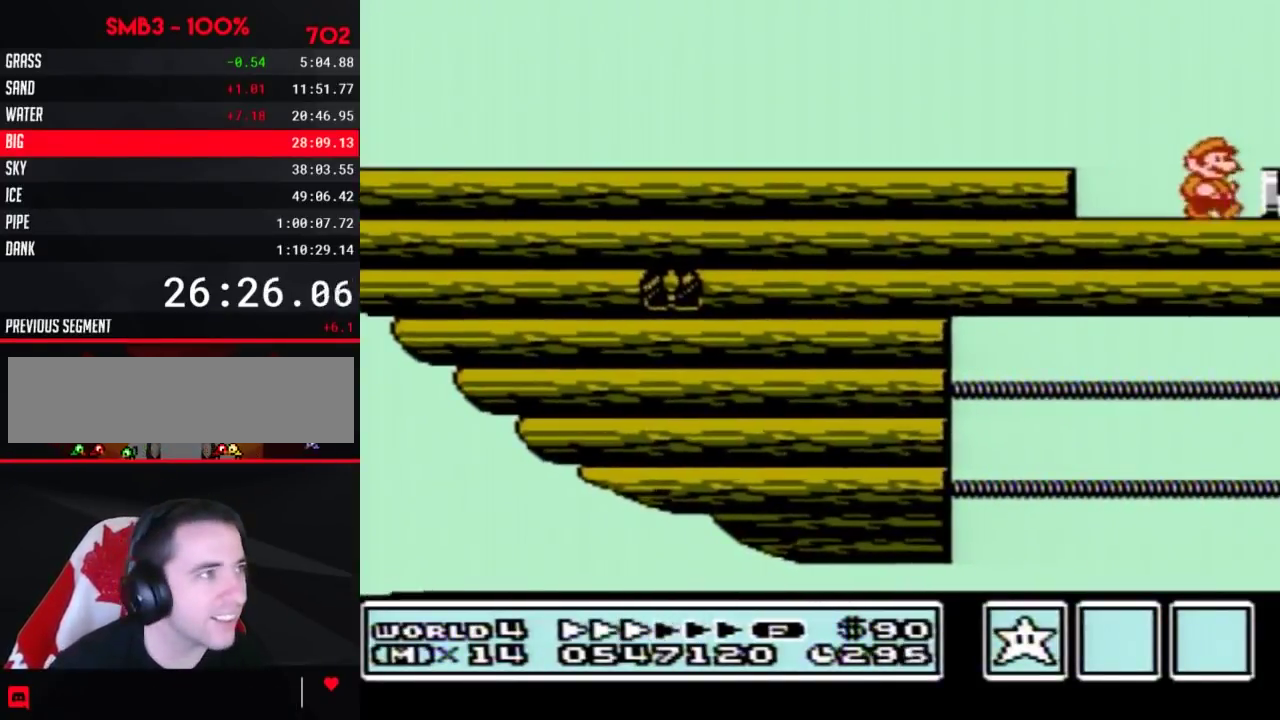
{"buttons": ["A", "B", "DPAD_RIGHT"], "events": [[333, "A", "down"], [333, "B", "down"]]}
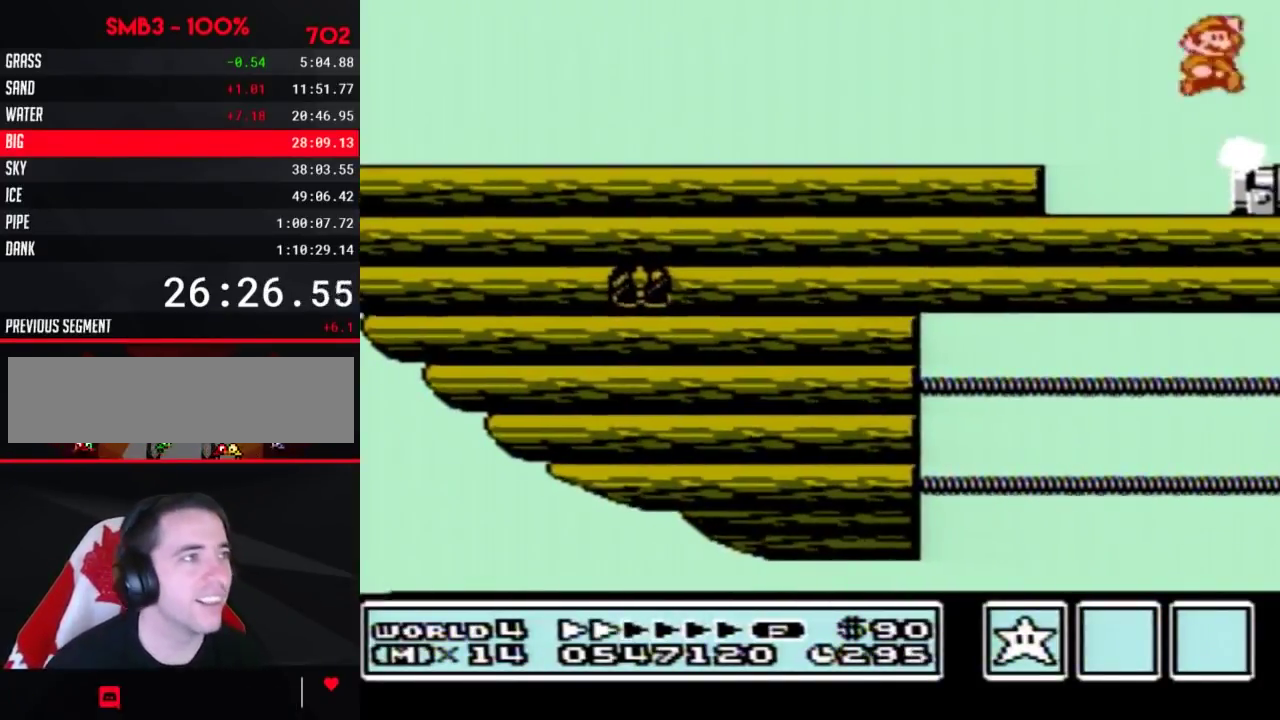
{"buttons": [], "events": [[33, "A", "up"], [33, "B", "up"], [500, "DPAD_RIGHT", "up"]]}
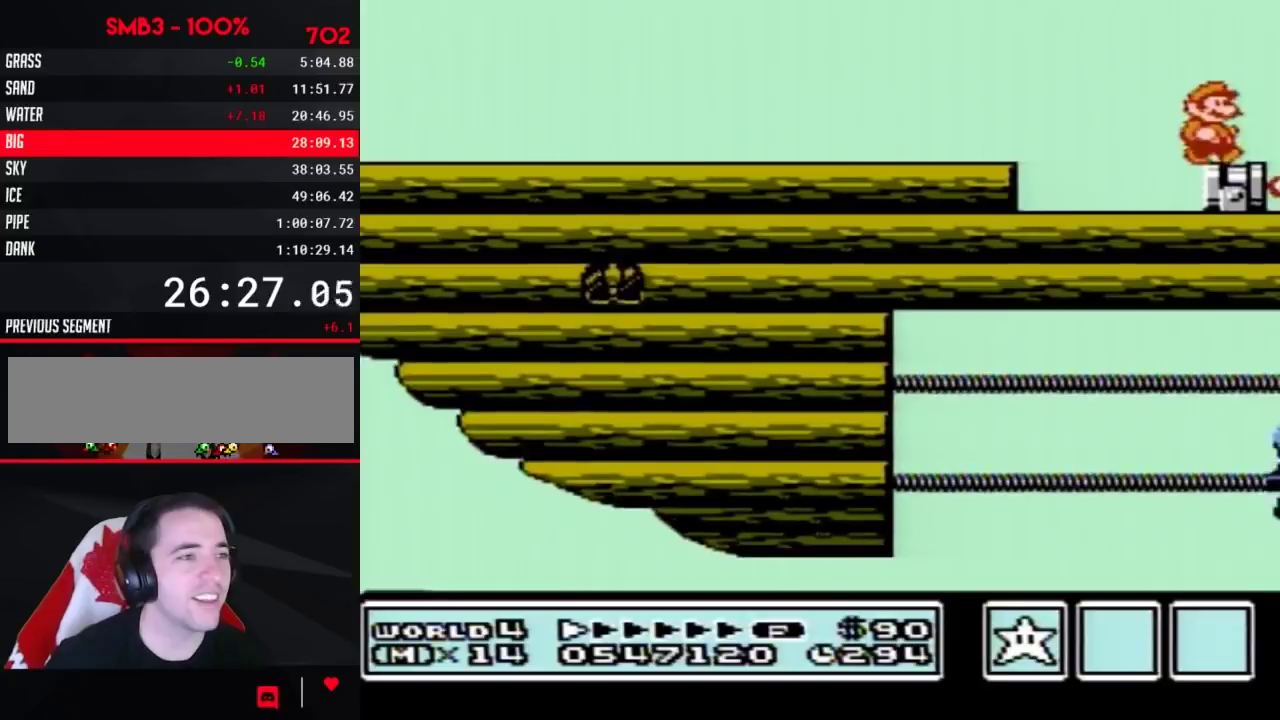
{"buttons": [], "events": []}
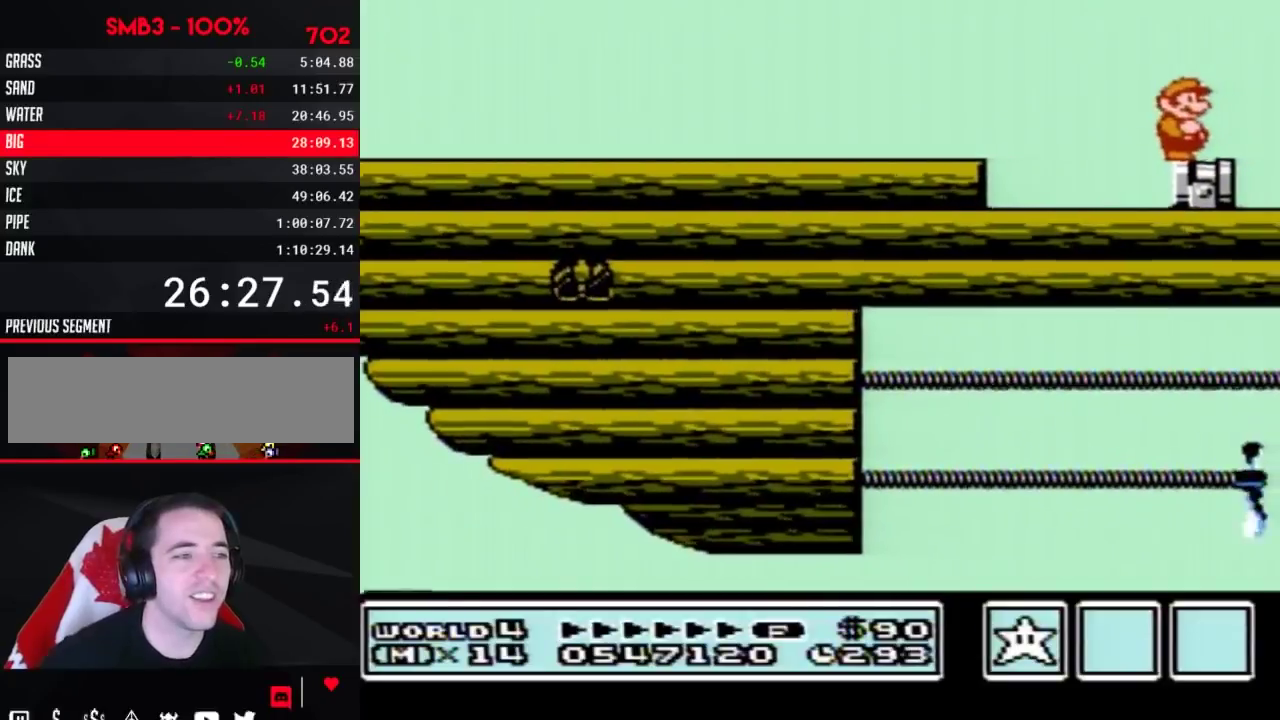
{"buttons": [], "events": []}
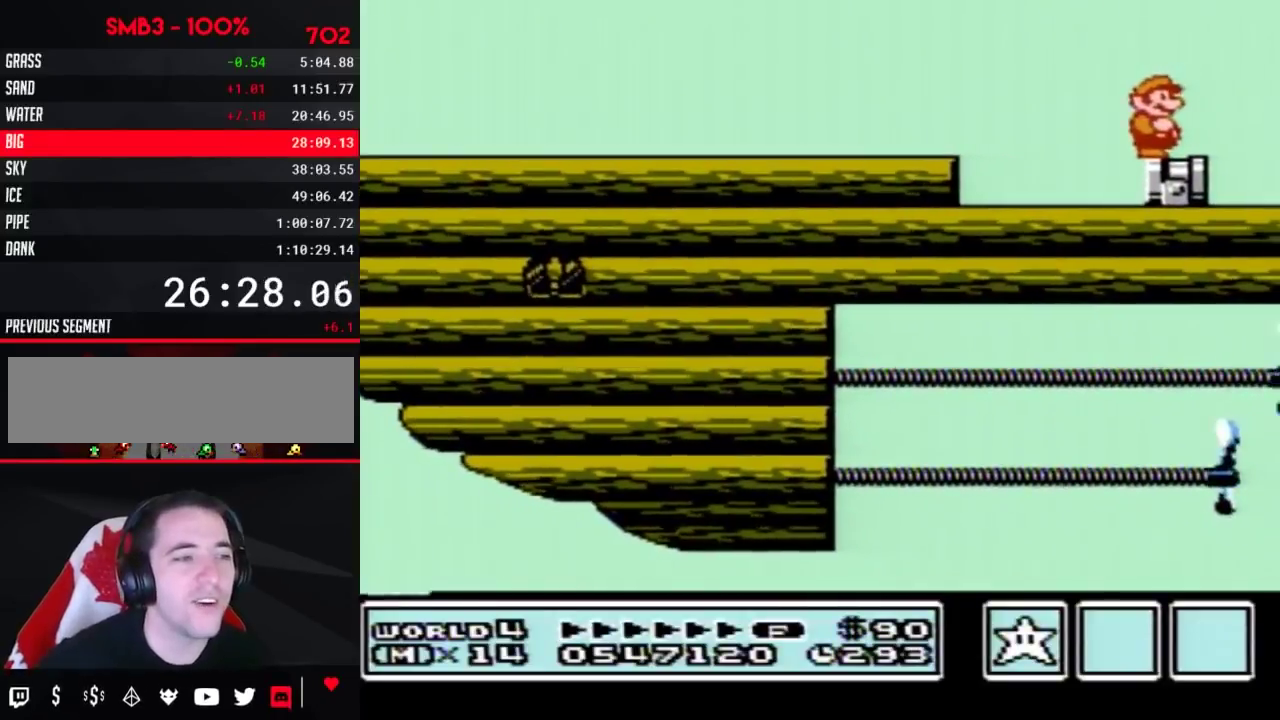
{"buttons": [], "events": []}
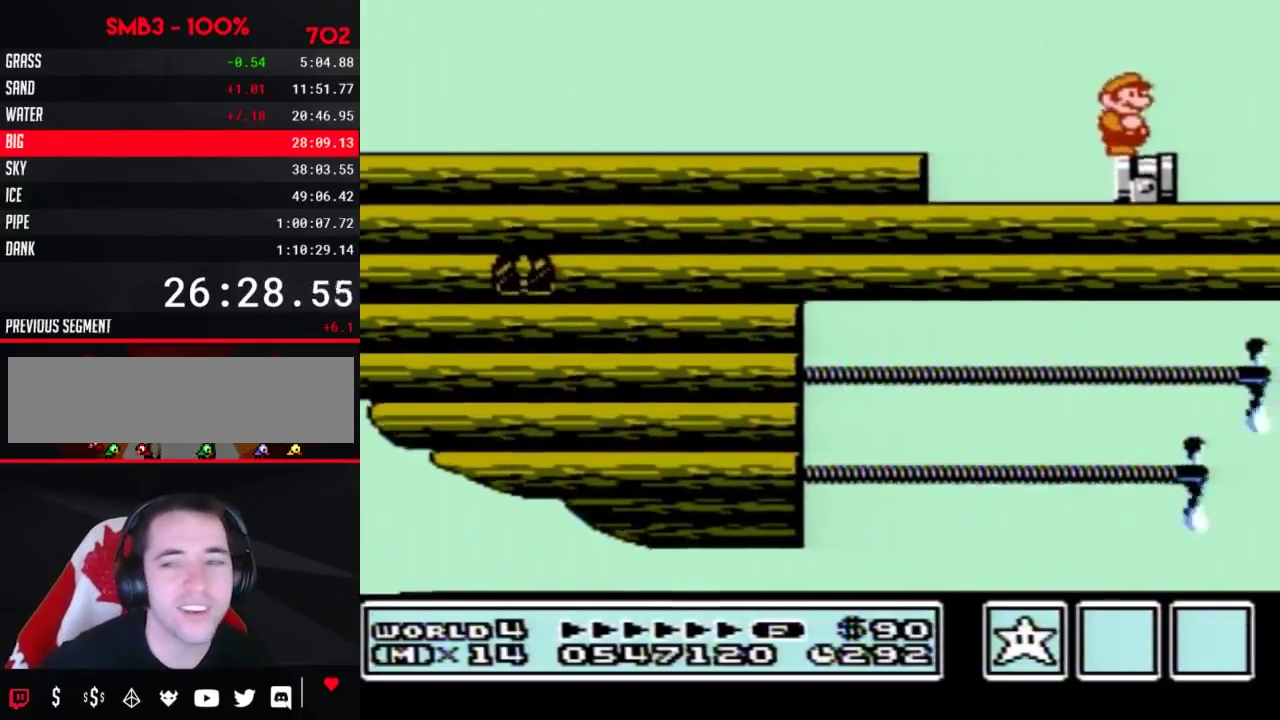
{"buttons": [], "events": []}
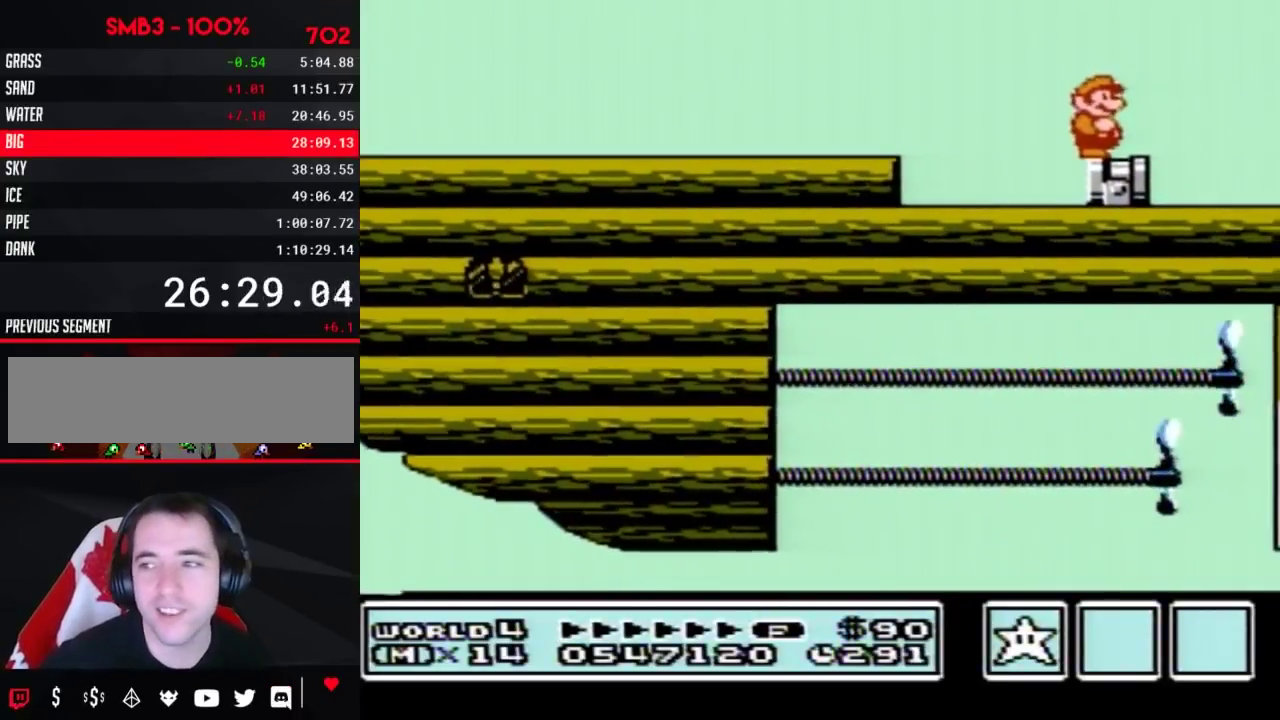
{"buttons": [], "events": []}
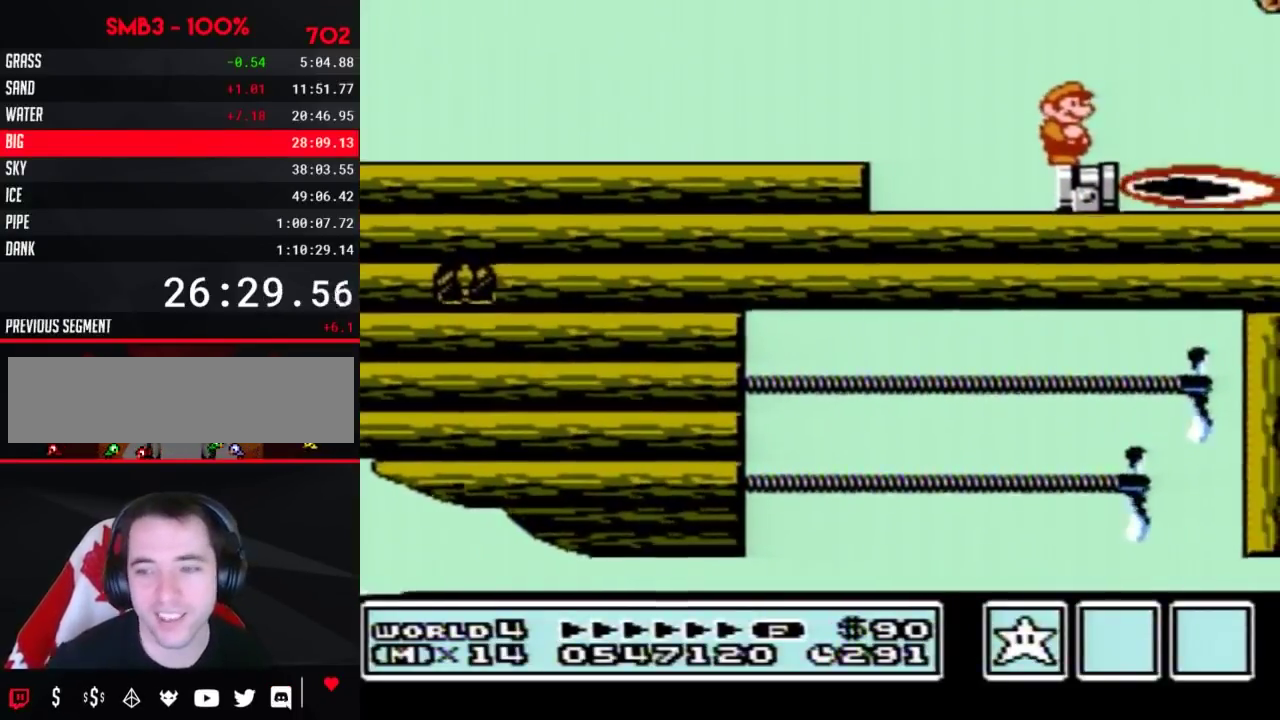
{"buttons": [], "events": []}
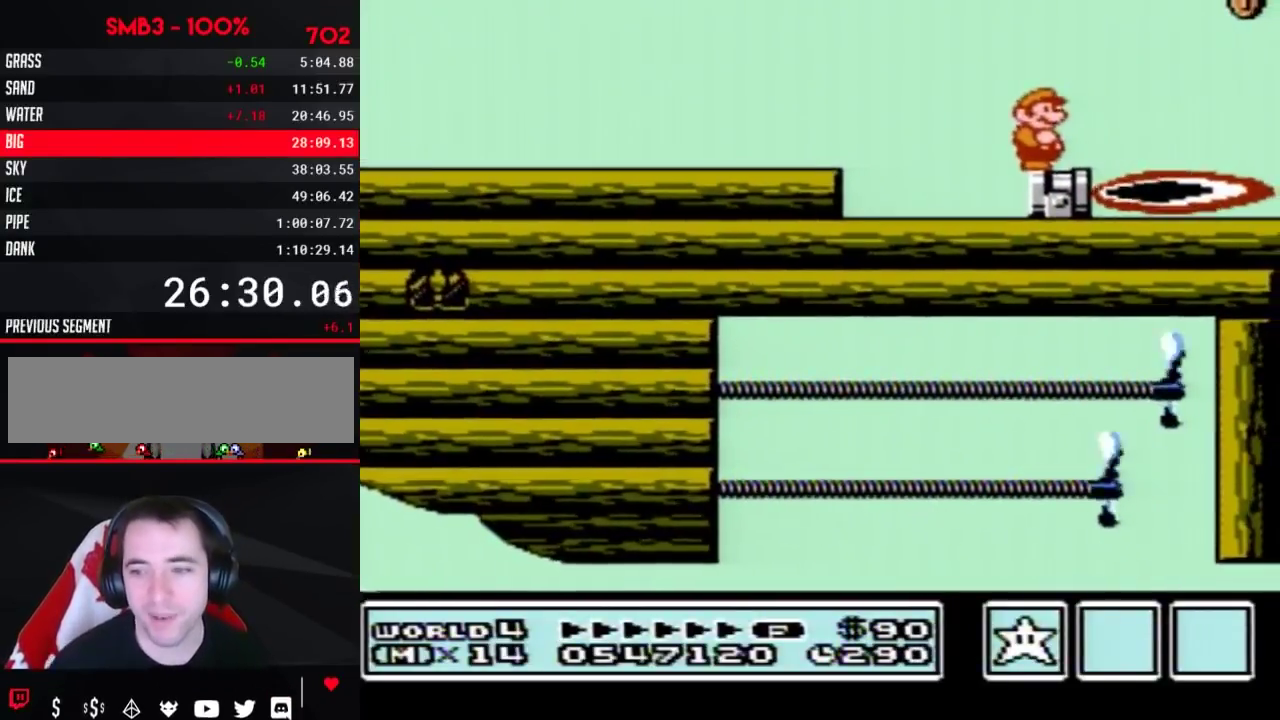
{"buttons": [], "events": [[417, "B", "down"], [483, "B", "up"]]}
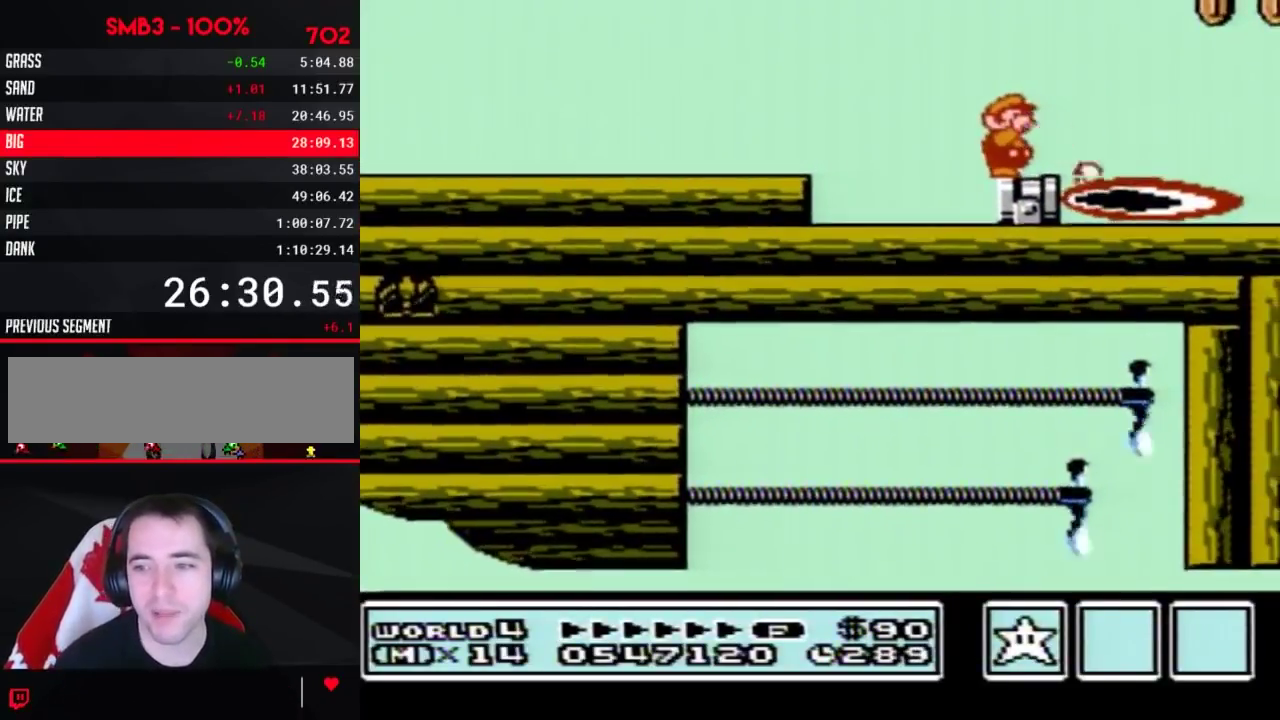
{"buttons": [], "events": [[17, "B", "down"], [67, "B", "up"]]}
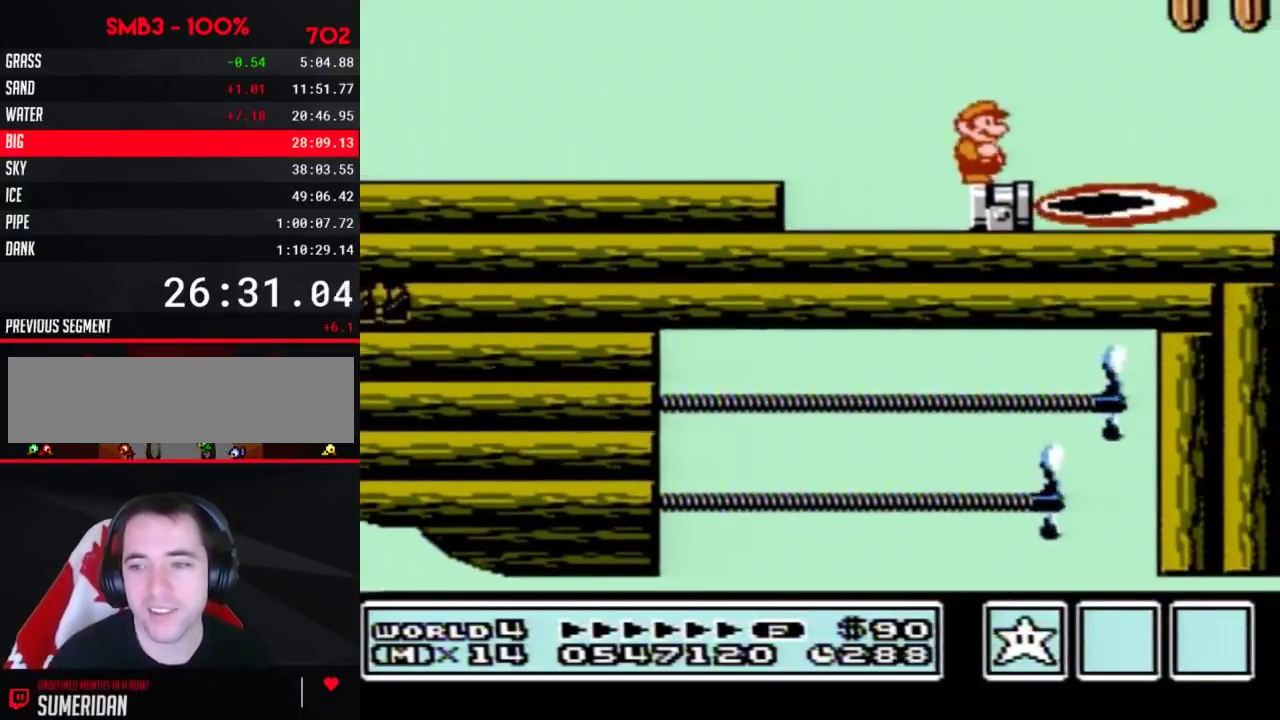
{"buttons": [], "events": []}
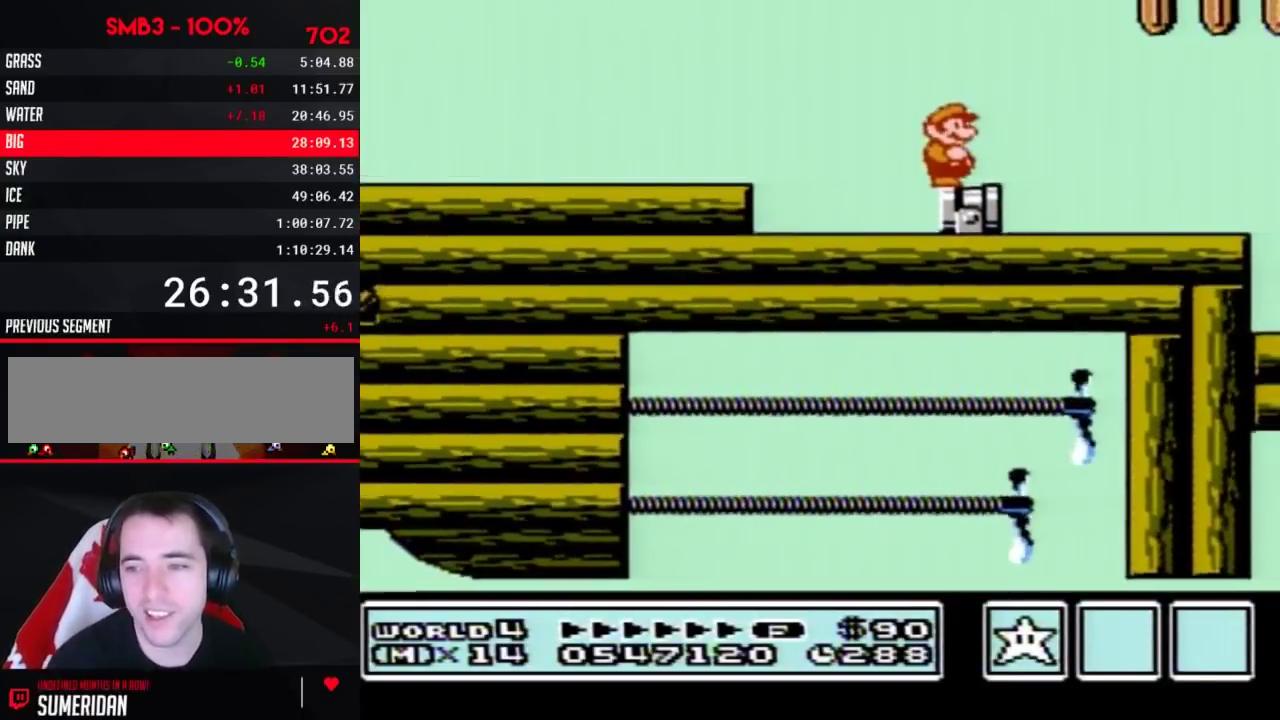
{"buttons": ["B"], "events": [[117, "B", "down"]]}
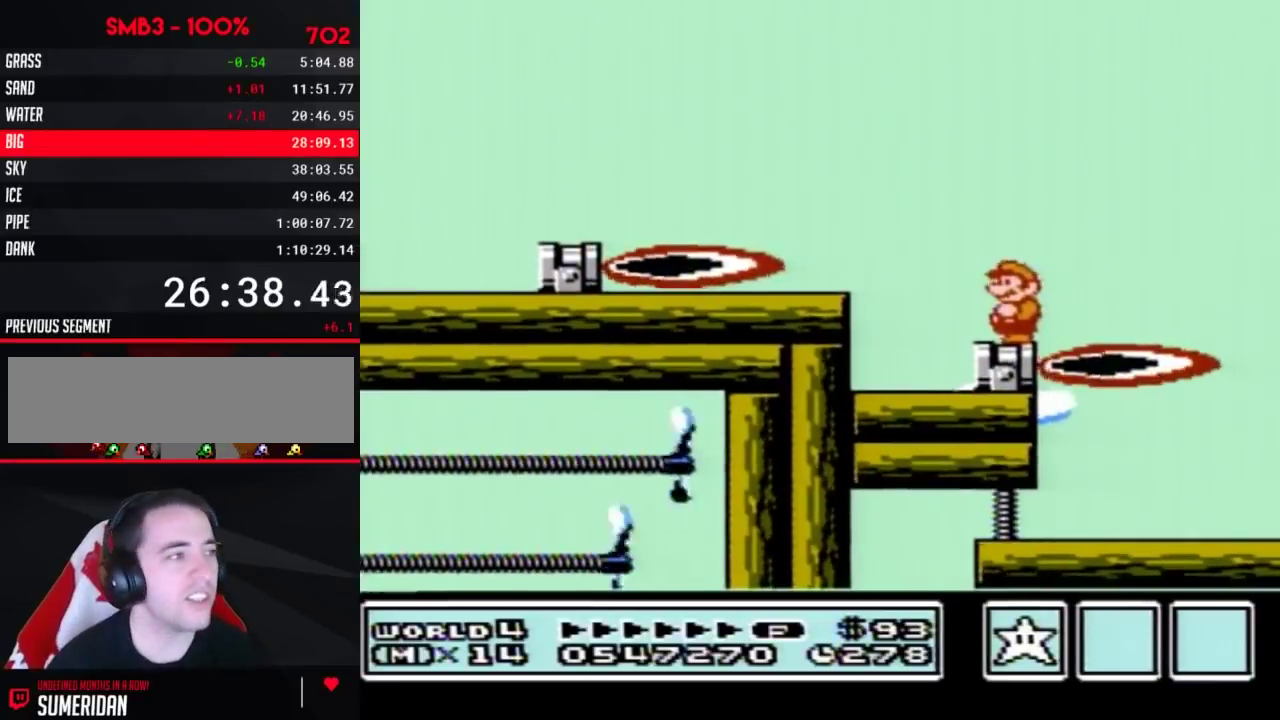
{"buttons": ["A", "B", "DPAD_RIGHT"], "events": [[17, "DPAD_LEFT", "down"], [167, "DPAD_LEFT", "up"], [400, "DPAD_RIGHT", "down"], [467, "A", "down"]]}
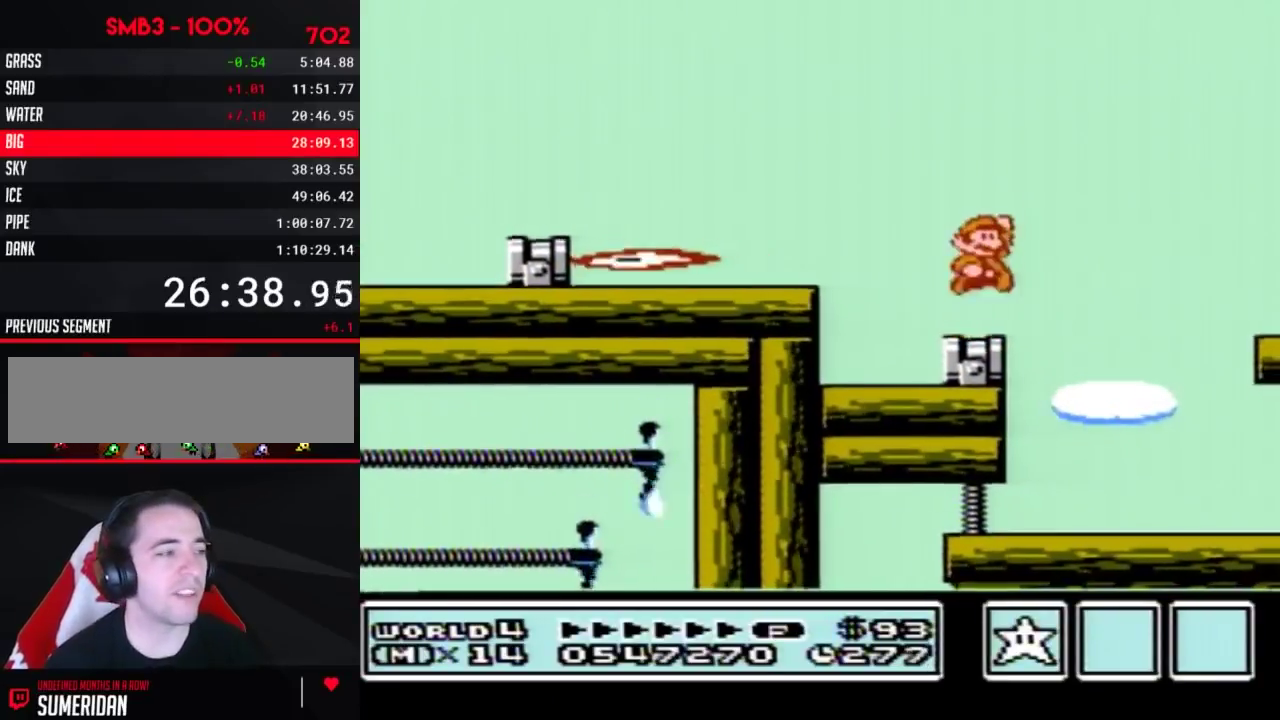
{"buttons": ["B"], "events": [[50, "A", "up"], [83, "B", "up"], [167, "B", "down"], [233, "B", "up"], [333, "B", "down"], [333, "DPAD_RIGHT", "up"]]}